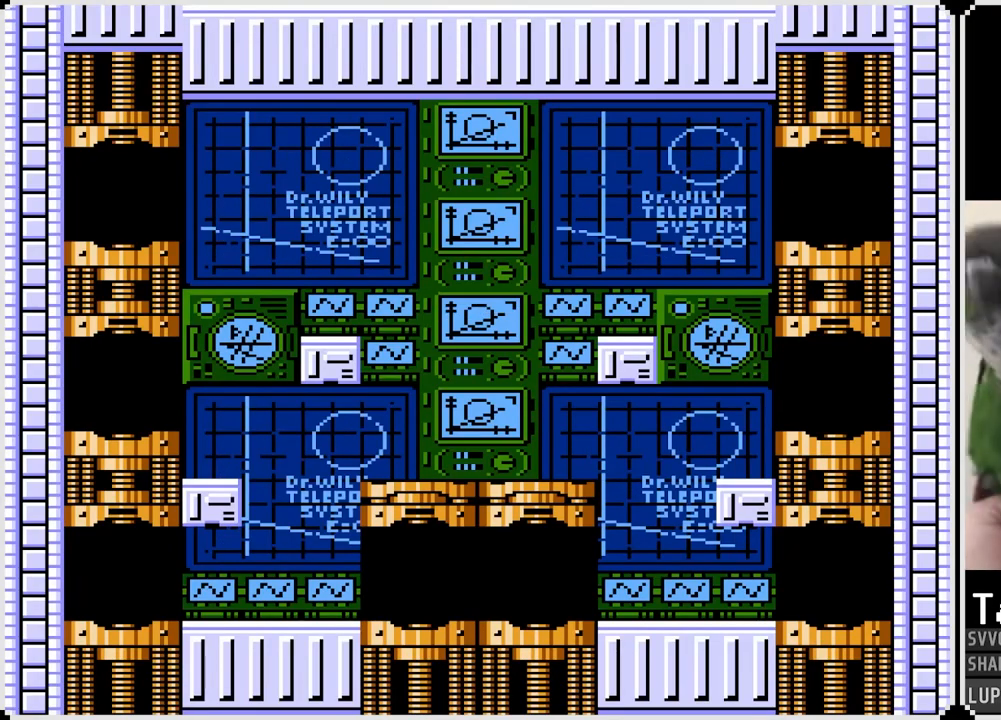
Gameplay with a controller (PlayStation layout); each line is a JSON object with the inputs held at the frame after it. "events" lists button and stick changes between this image and that frame as [ms after this image, input, new state], when the widget could be followed in between. Not read: L1 TOUCHPAD.
{"buttons": [], "left_stick": "center", "right_stick": "center", "events": []}
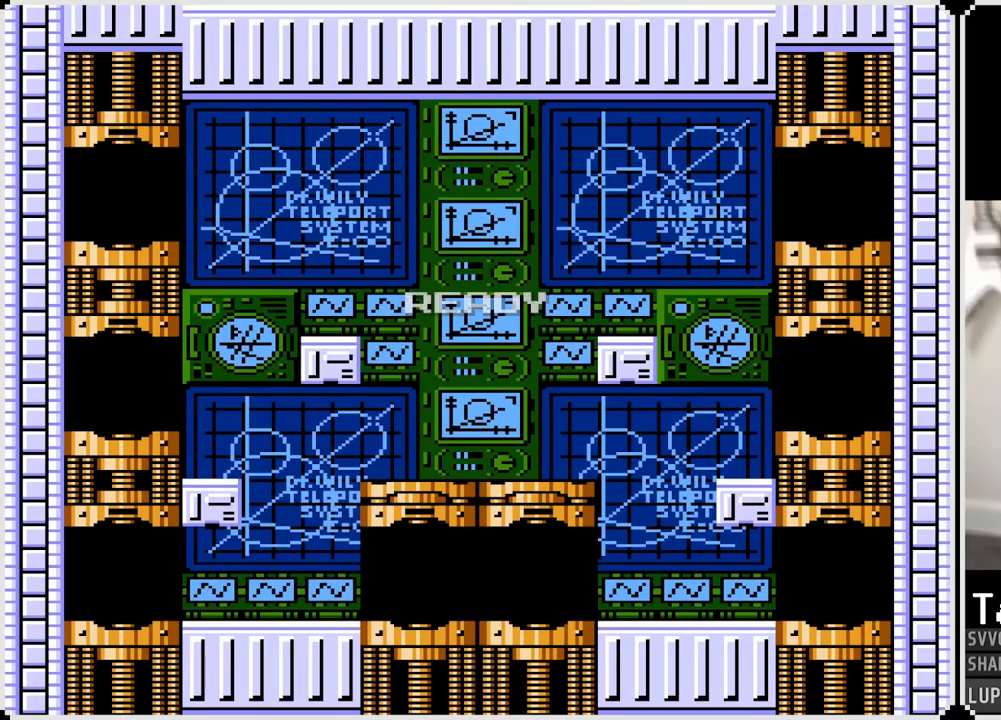
{"buttons": [], "left_stick": "center", "right_stick": "center", "events": []}
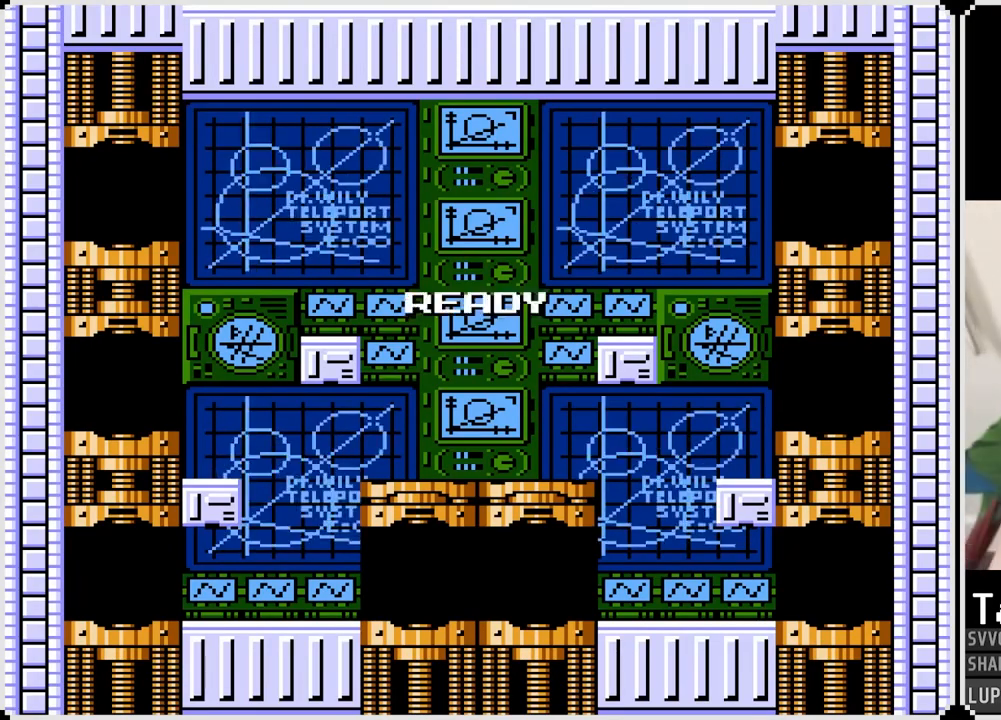
{"buttons": ["DPAD_RIGHT"], "left_stick": "center", "right_stick": "center", "events": [[333, "DPAD_RIGHT", "down"]]}
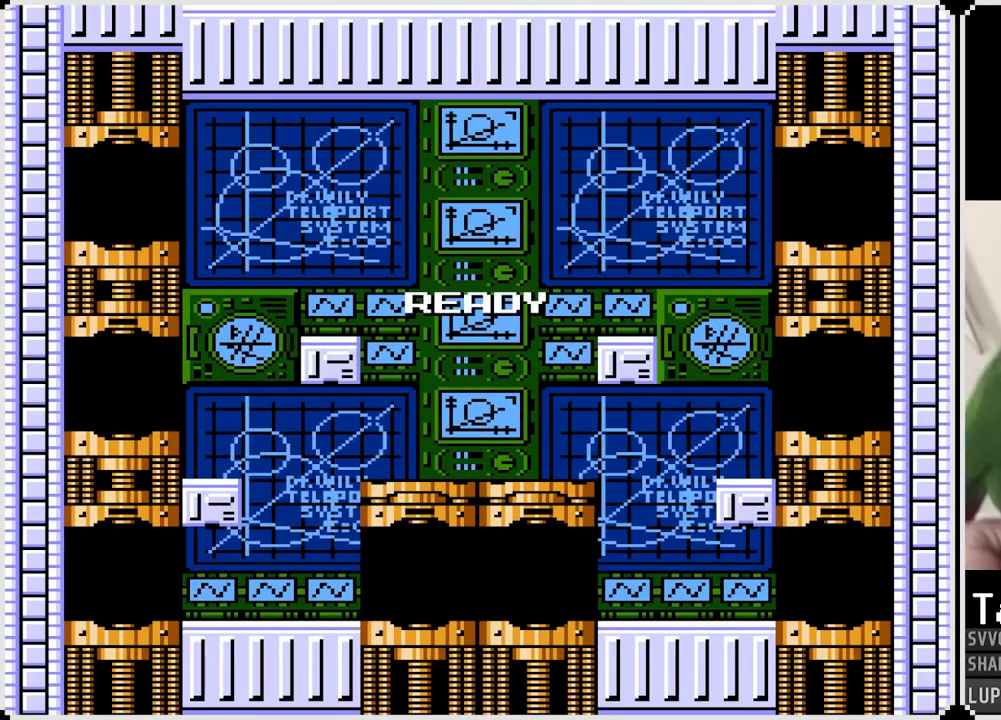
{"buttons": ["DPAD_RIGHT"], "left_stick": "center", "right_stick": "center", "events": []}
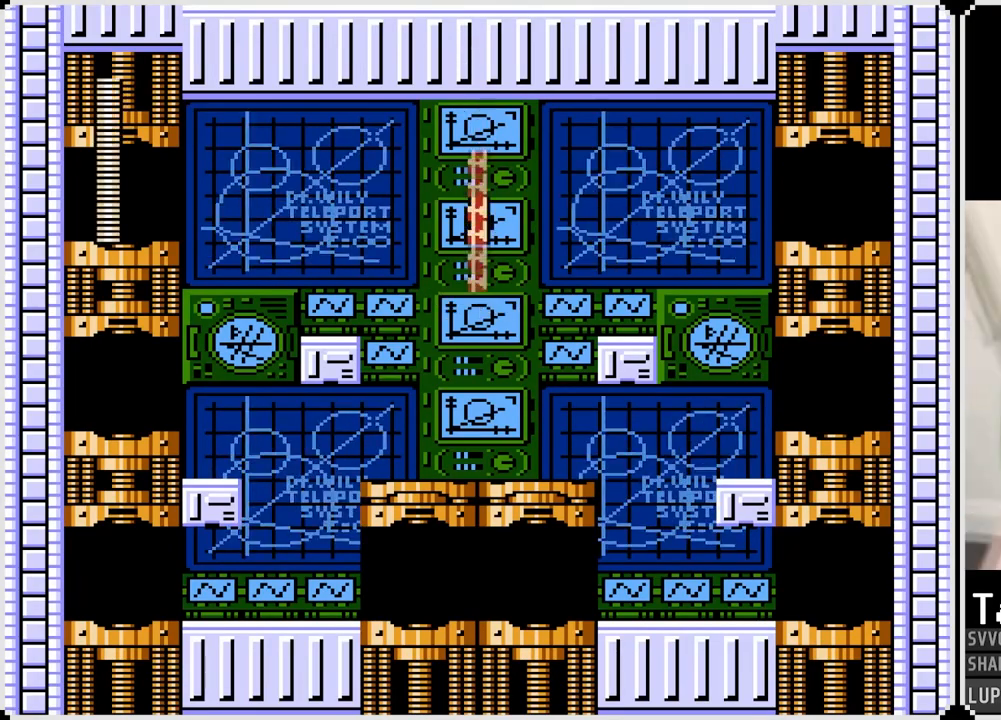
{"buttons": ["DPAD_RIGHT"], "left_stick": "center", "right_stick": "center", "events": []}
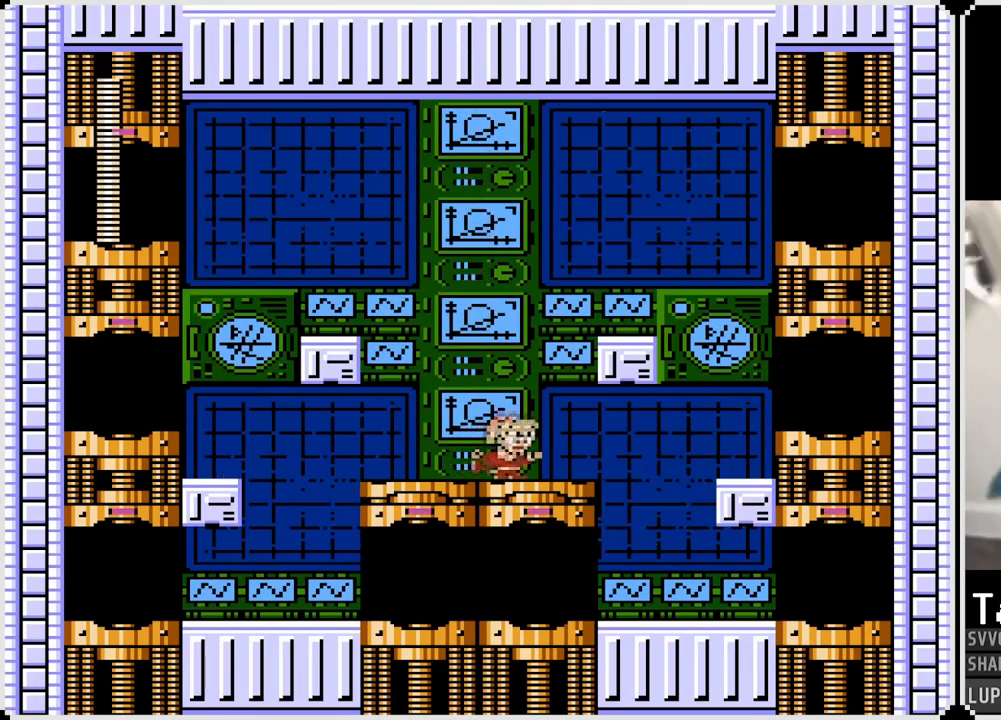
{"buttons": ["DPAD_RIGHT"], "left_stick": "center", "right_stick": "center", "events": []}
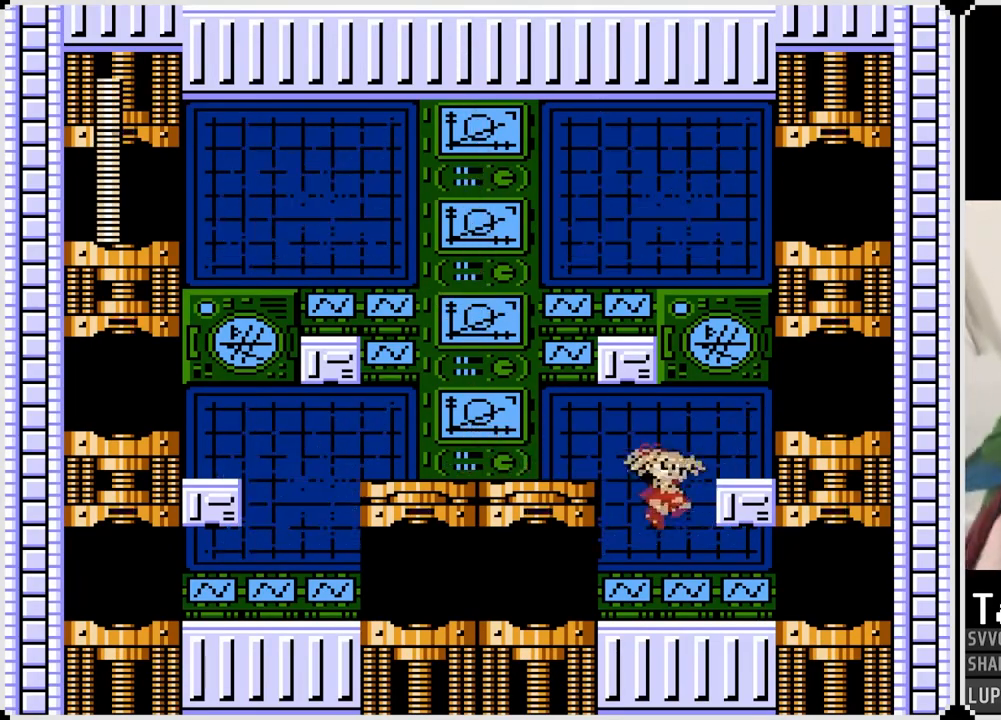
{"buttons": ["DPAD_RIGHT"], "left_stick": "center", "right_stick": "center", "events": [[333, "CROSS", "down"], [417, "CROSS", "up"]]}
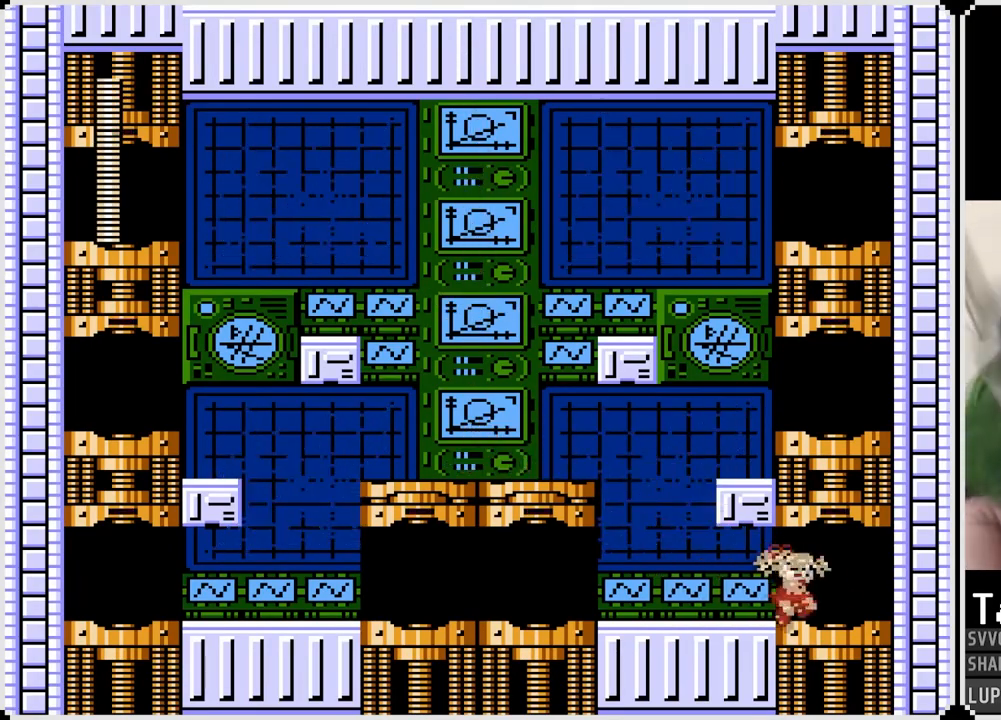
{"buttons": ["DPAD_RIGHT"], "left_stick": "center", "right_stick": "center", "events": []}
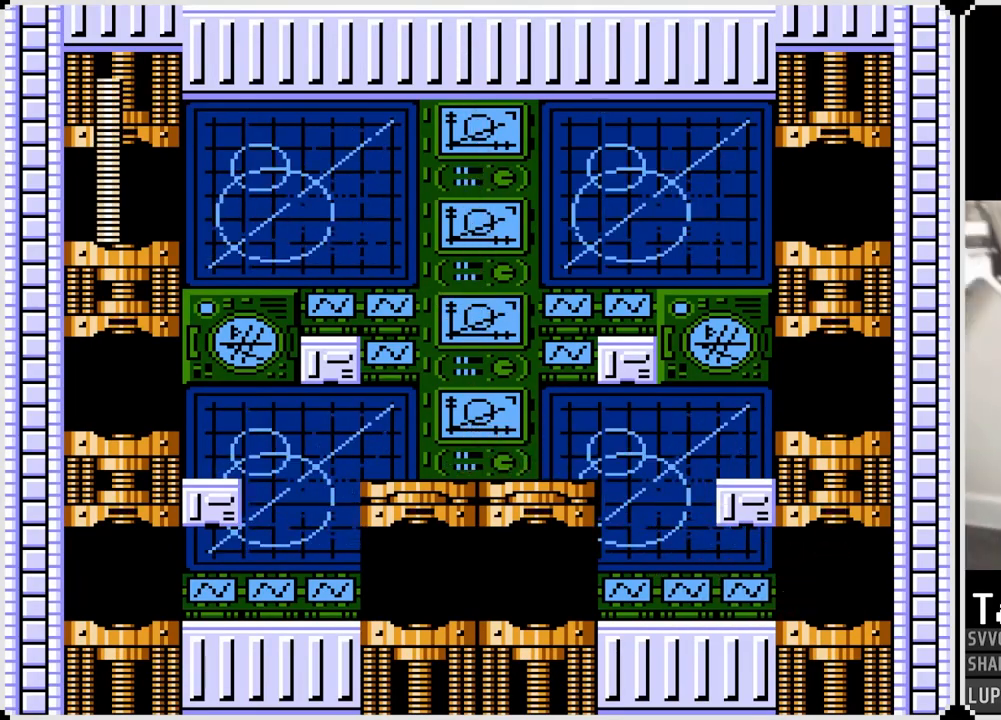
{"buttons": [], "left_stick": "center", "right_stick": "center", "events": [[400, "DPAD_RIGHT", "up"]]}
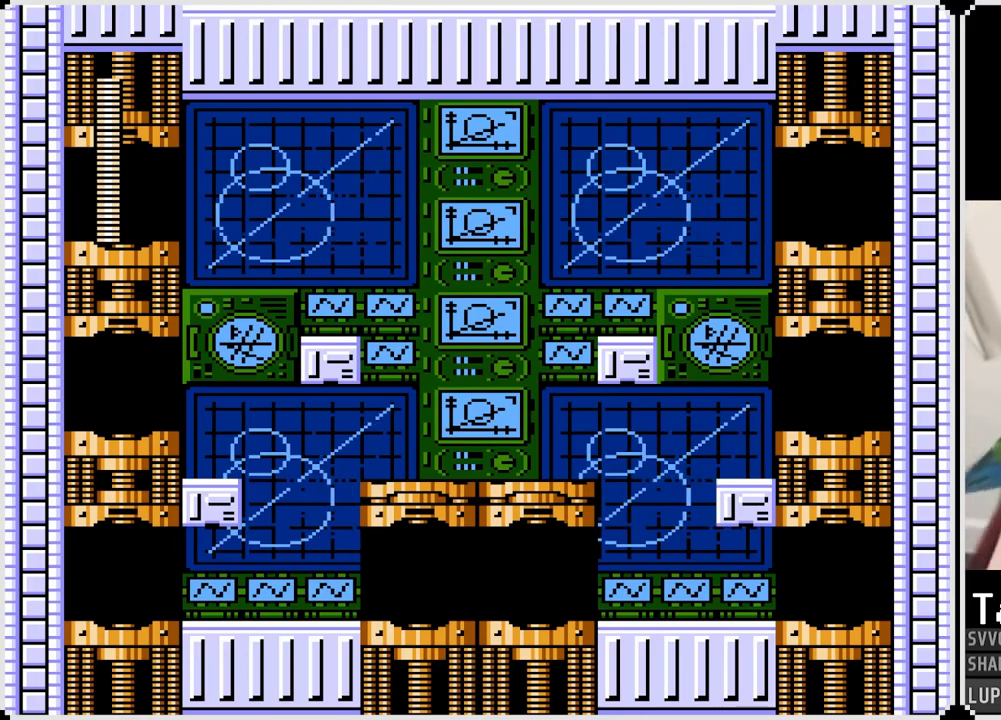
{"buttons": [], "left_stick": "center", "right_stick": "center", "events": []}
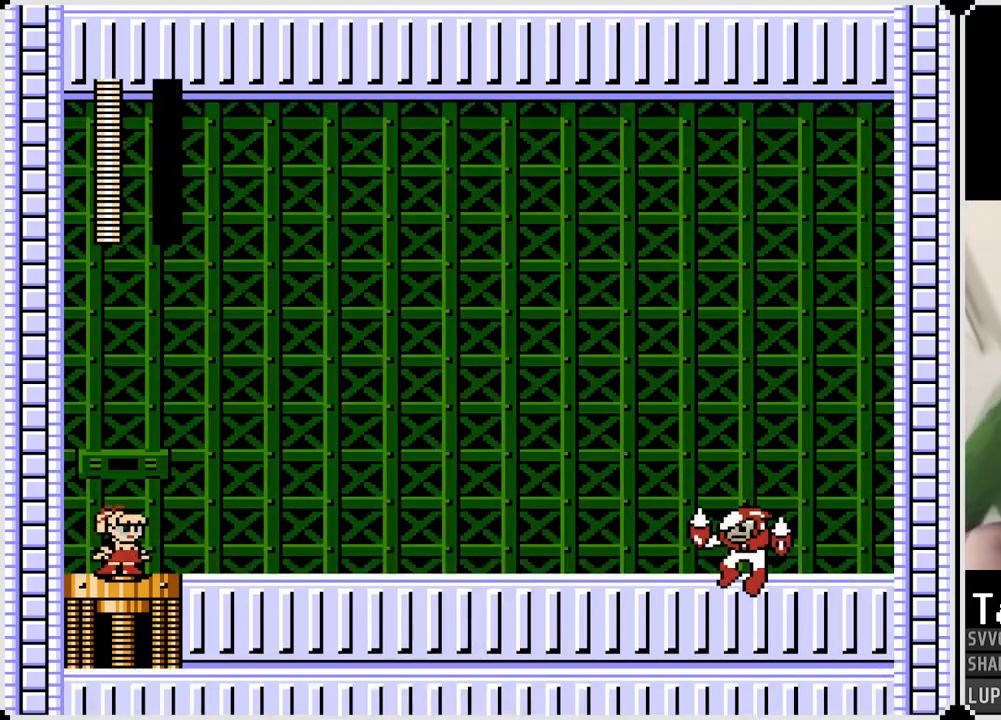
{"buttons": [], "left_stick": "center", "right_stick": "center", "events": []}
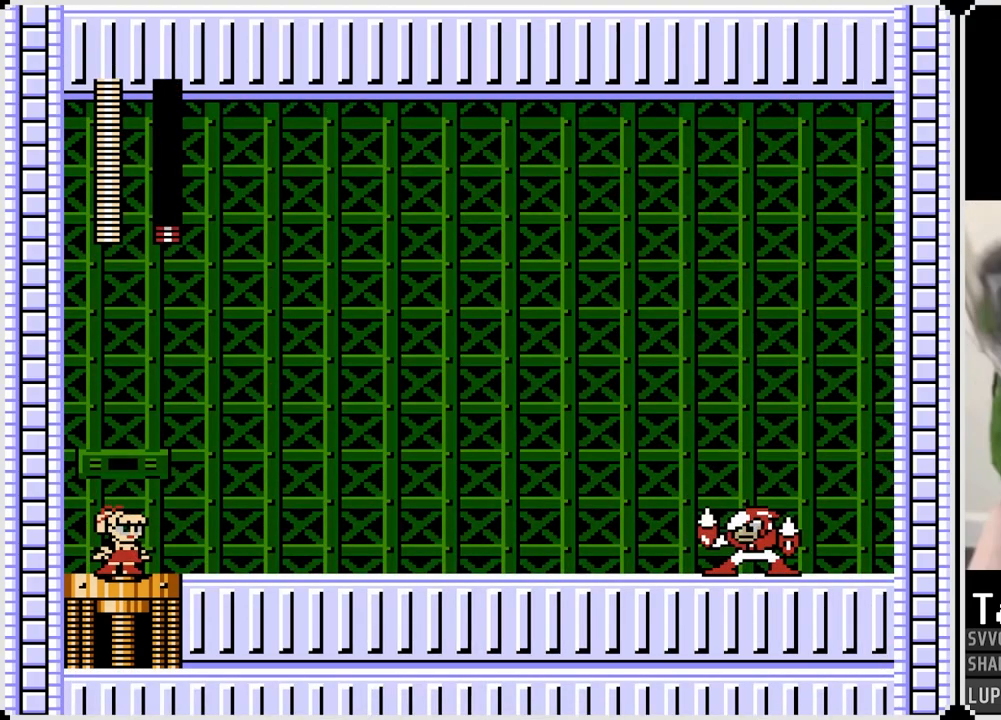
{"buttons": [], "left_stick": "center", "right_stick": "center", "events": []}
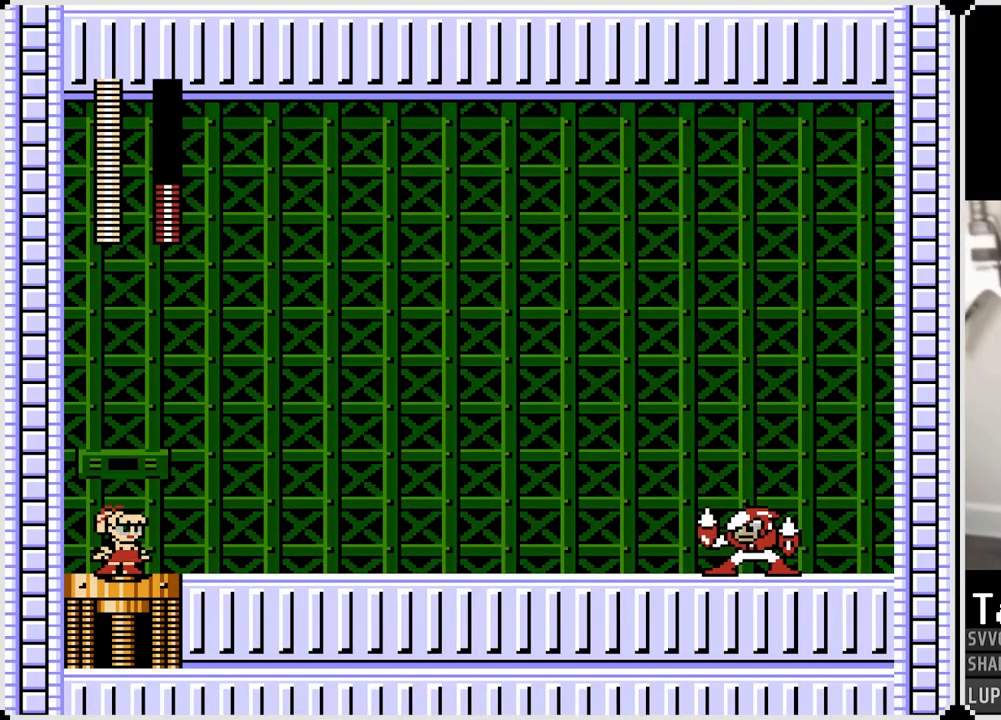
{"buttons": [], "left_stick": "center", "right_stick": "center", "events": []}
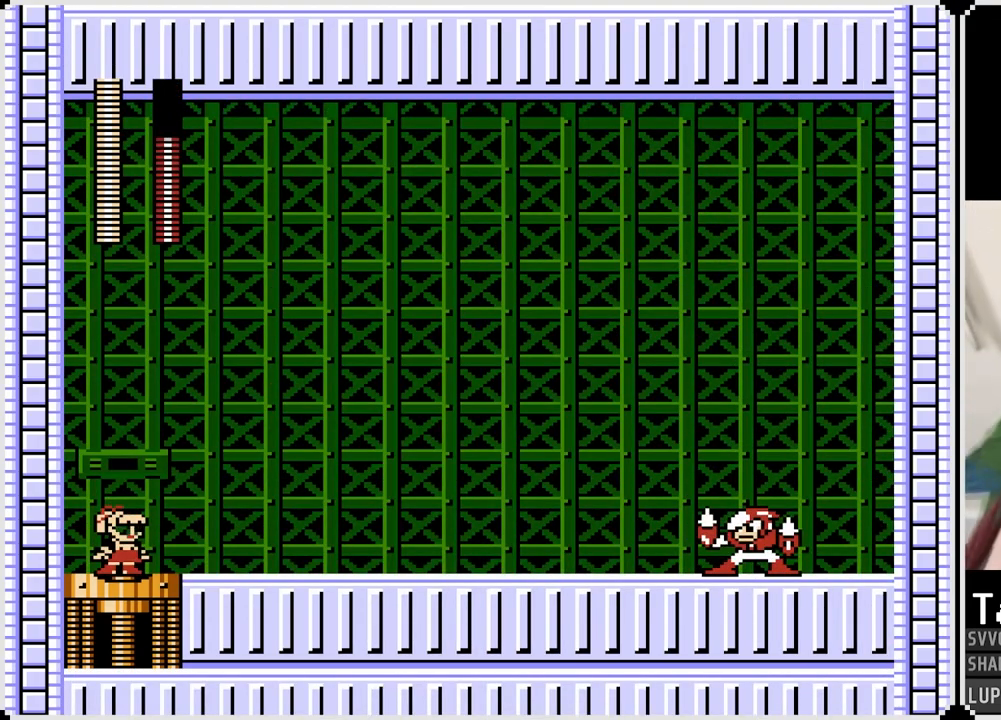
{"buttons": [], "left_stick": "center", "right_stick": "center", "events": []}
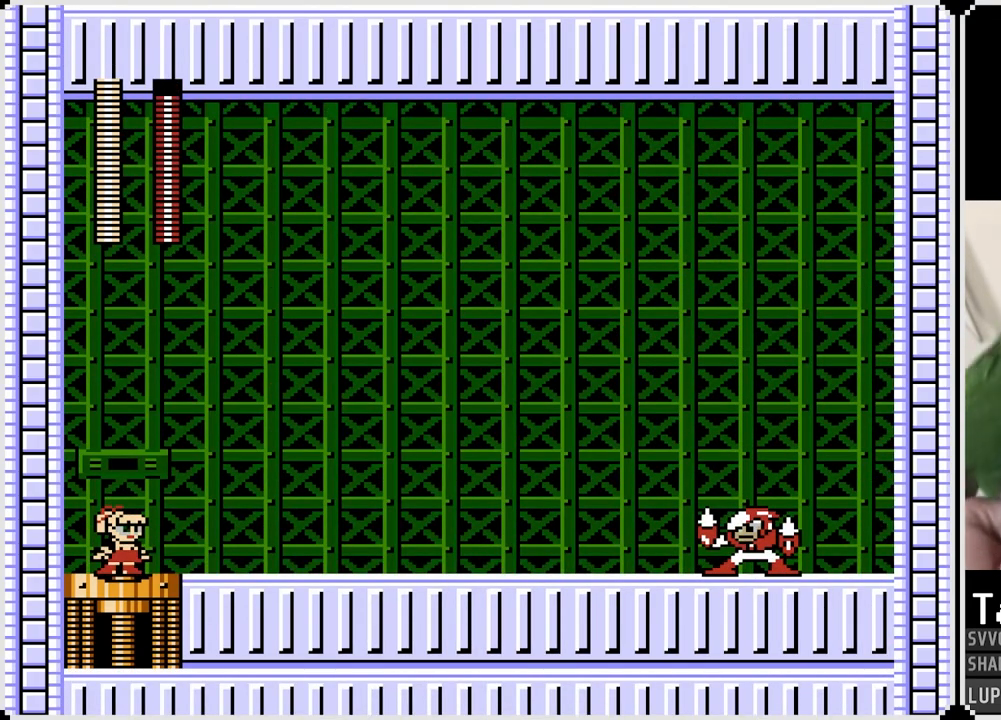
{"buttons": [], "left_stick": "center", "right_stick": "center", "events": []}
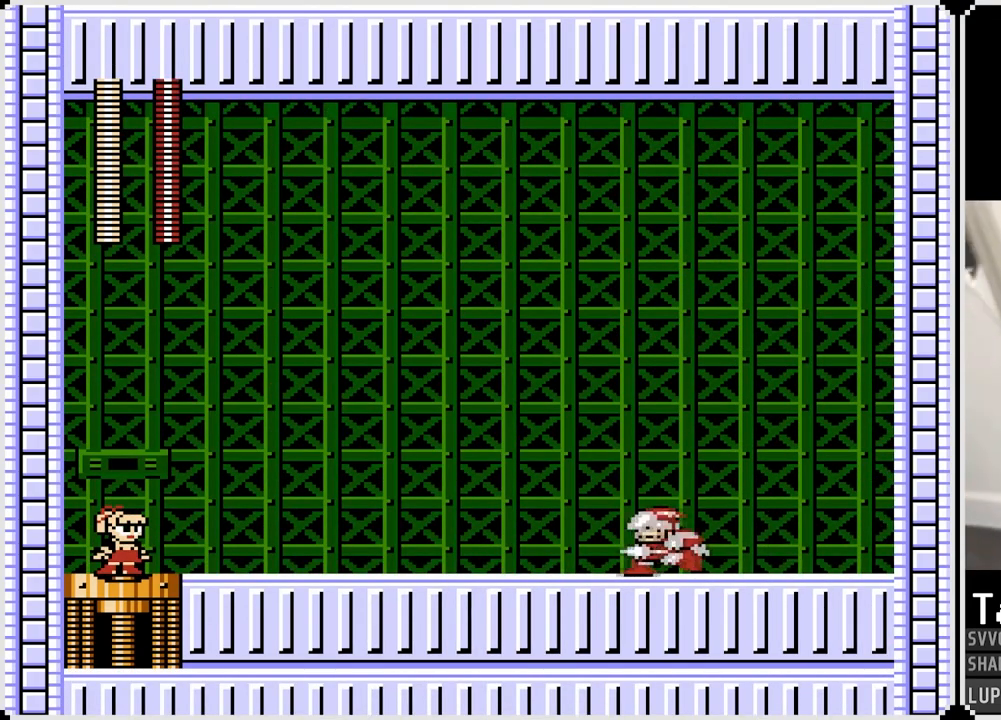
{"buttons": ["DPAD_RIGHT"], "left_stick": "center", "right_stick": "center", "events": [[50, "DPAD_RIGHT", "down"]]}
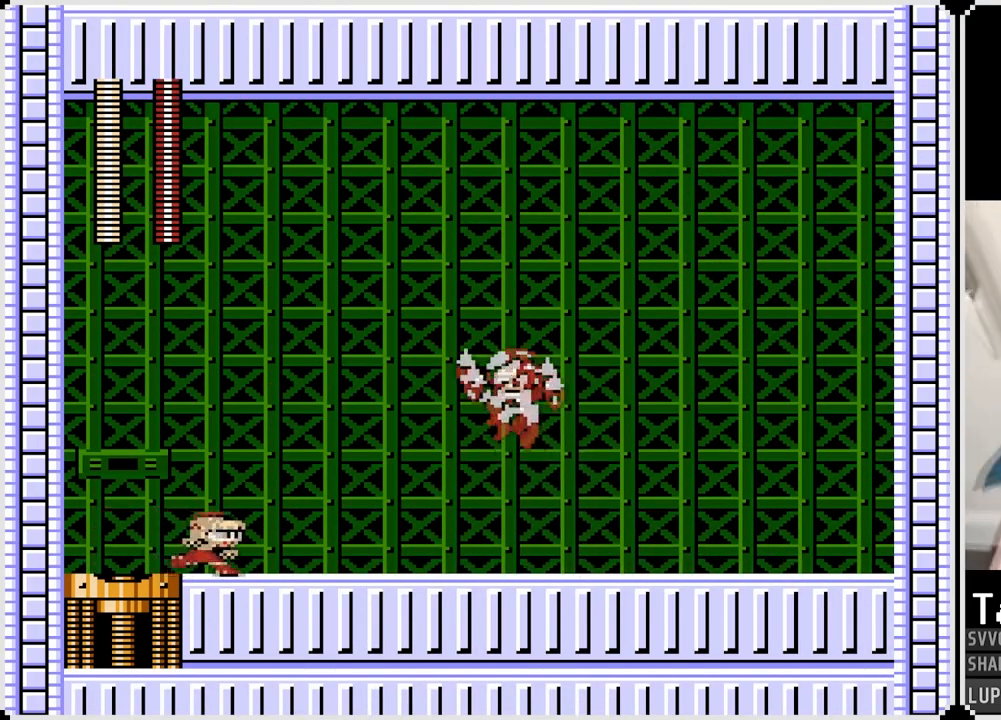
{"buttons": ["DPAD_RIGHT"], "left_stick": "center", "right_stick": "center", "events": []}
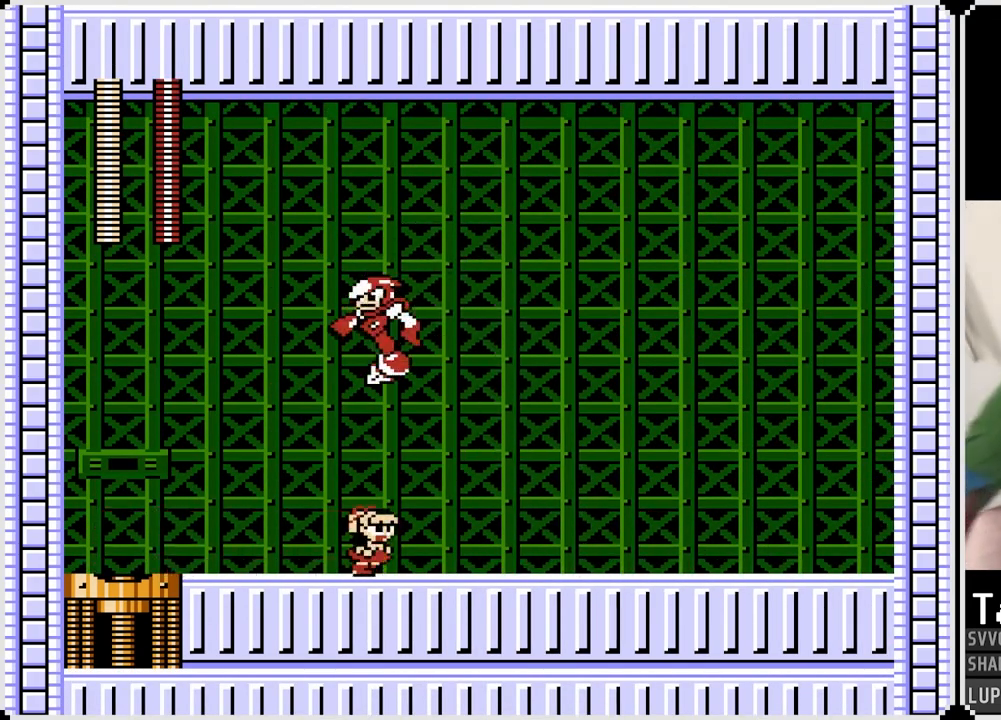
{"buttons": ["DPAD_RIGHT"], "left_stick": "center", "right_stick": "center", "events": []}
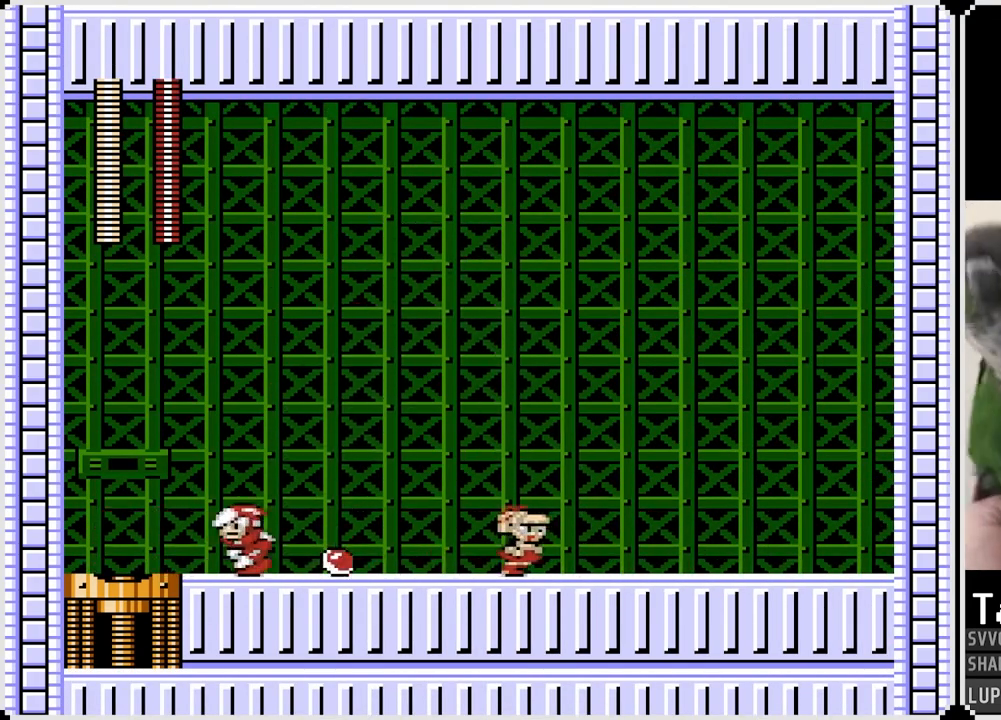
{"buttons": ["DPAD_RIGHT"], "left_stick": "center", "right_stick": "center", "events": [[183, "DPAD_LEFT", "down"], [183, "DPAD_RIGHT", "up"], [233, "SQUARE", "down"], [333, "SQUARE", "up"], [367, "DPAD_LEFT", "up"], [367, "DPAD_RIGHT", "down"]]}
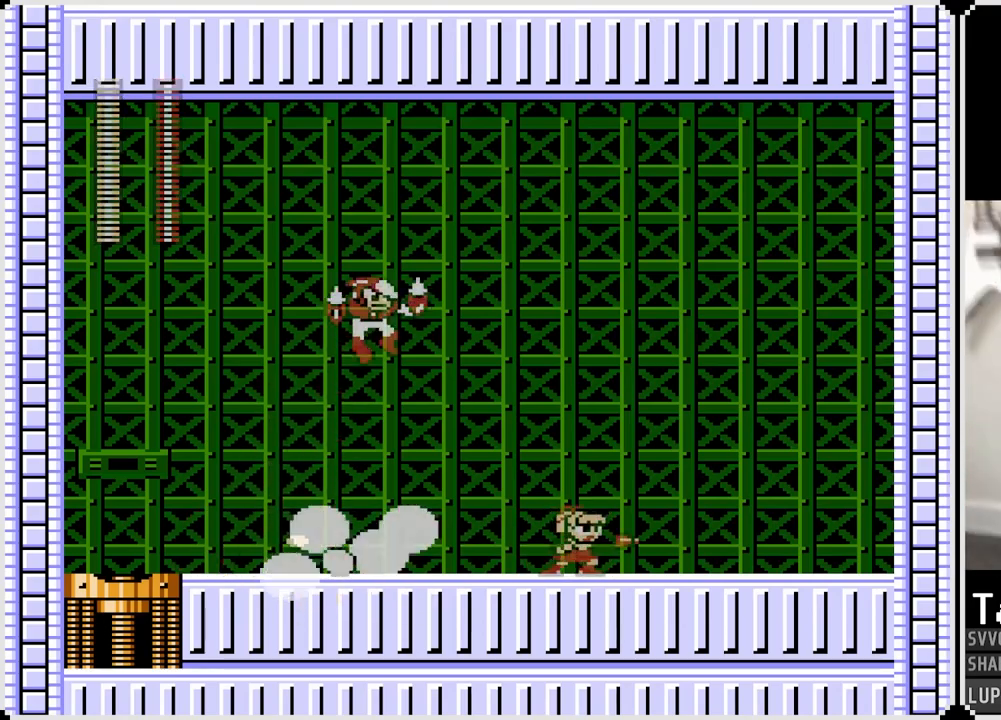
{"buttons": ["DPAD_RIGHT"], "left_stick": "center", "right_stick": "center", "events": []}
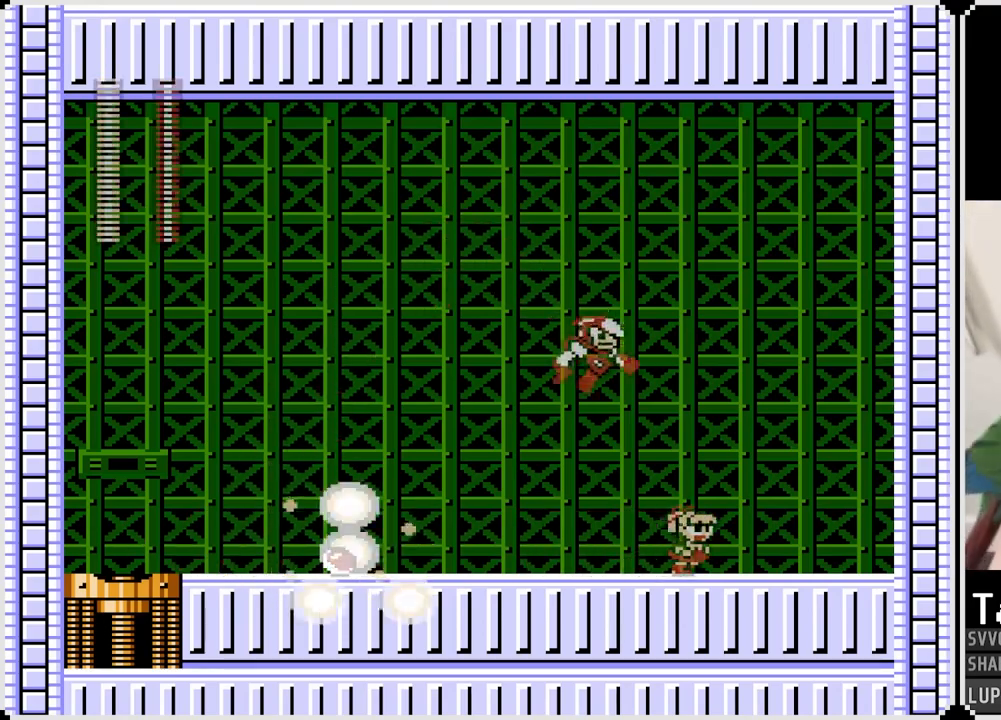
{"buttons": ["DPAD_RIGHT"], "left_stick": "center", "right_stick": "center", "events": []}
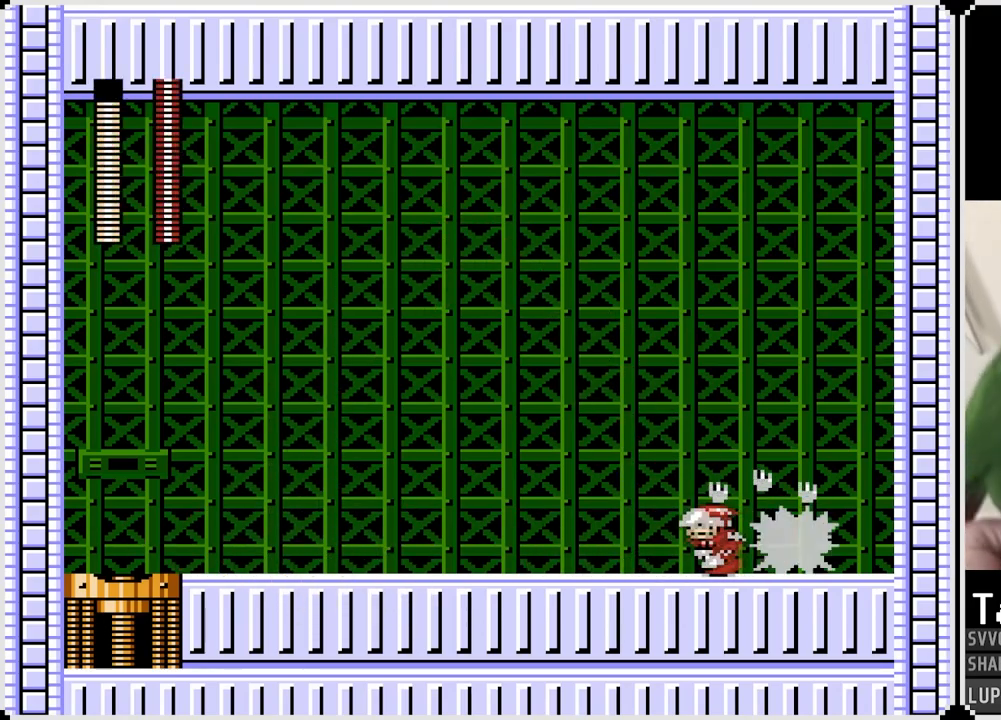
{"buttons": ["DPAD_LEFT"], "left_stick": "center", "right_stick": "center", "events": [[117, "DPAD_RIGHT", "up"], [217, "DPAD_LEFT", "down"], [283, "CROSS", "down"], [317, "SQUARE", "down"], [367, "CROSS", "up"], [433, "SQUARE", "up"]]}
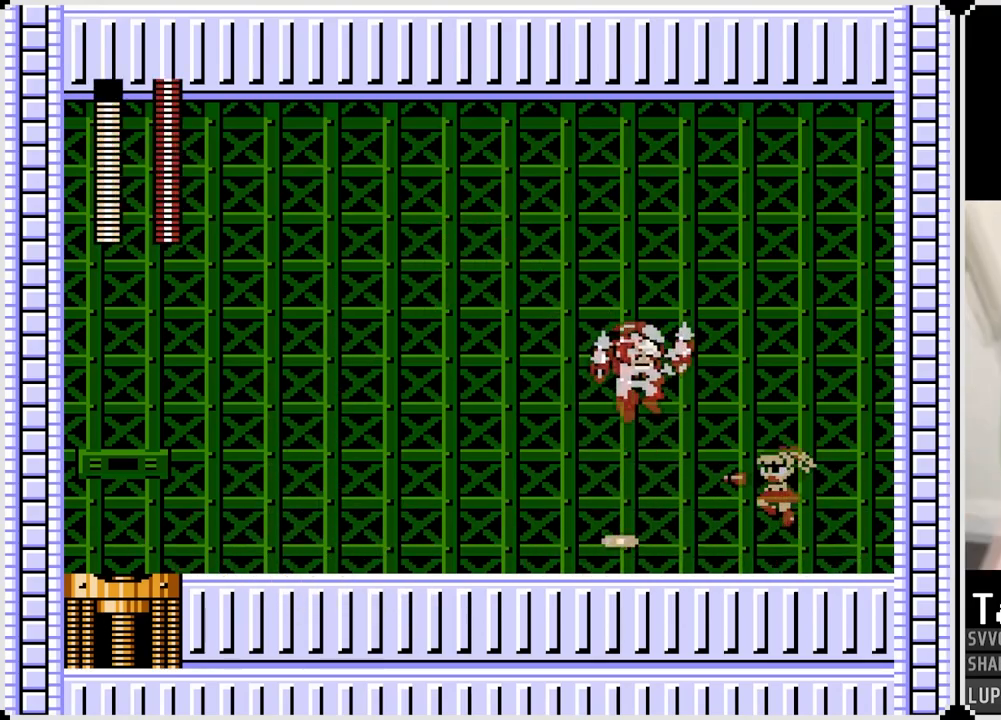
{"buttons": ["DPAD_LEFT"], "left_stick": "center", "right_stick": "center", "events": []}
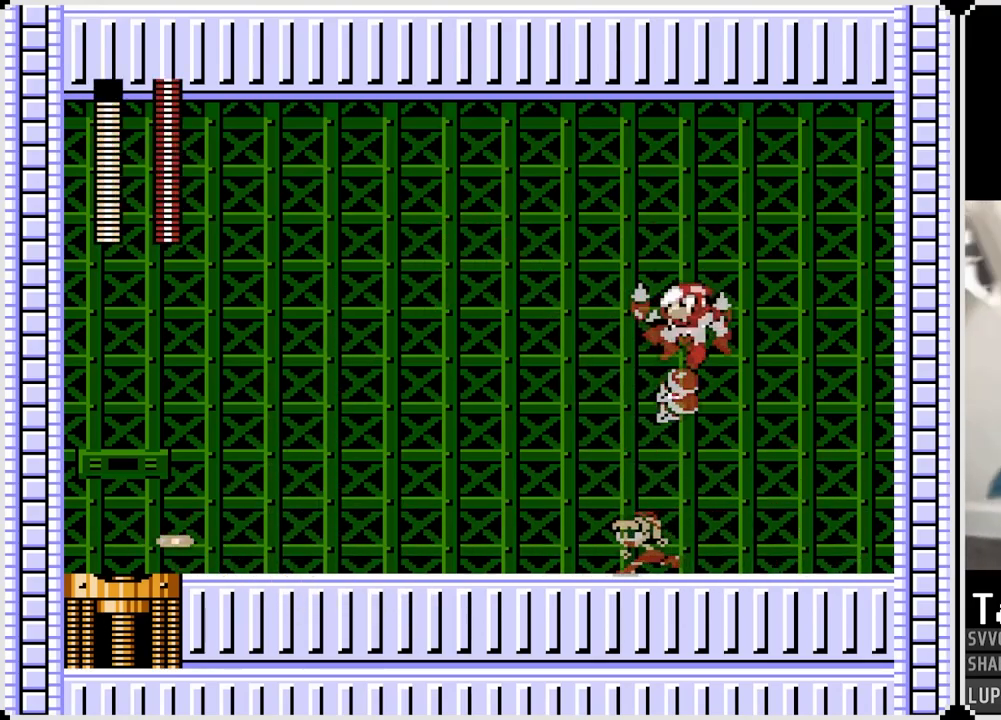
{"buttons": ["DPAD_LEFT"], "left_stick": "center", "right_stick": "center", "events": [[117, "DPAD_LEFT", "up"], [117, "DPAD_RIGHT", "down"], [133, "CROSS", "down"], [150, "SQUARE", "down"], [233, "DPAD_LEFT", "down"], [233, "DPAD_RIGHT", "up"], [250, "CROSS", "up"], [267, "SQUARE", "up"]]}
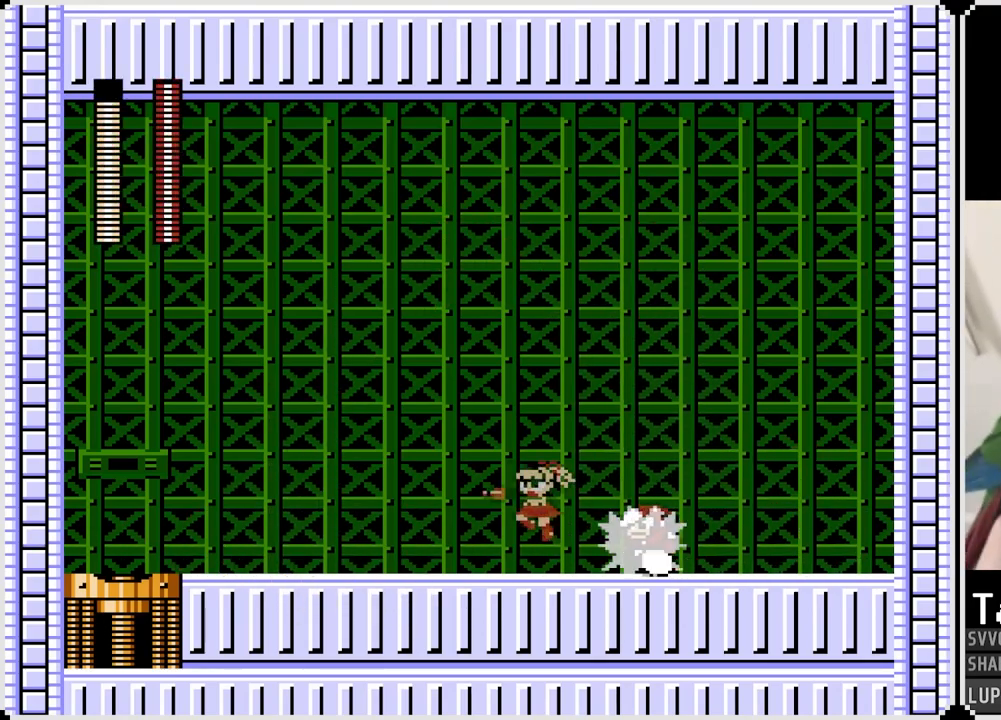
{"buttons": ["DPAD_LEFT"], "left_stick": "center", "right_stick": "center", "events": [[200, "SQUARE", "down"], [300, "SQUARE", "up"]]}
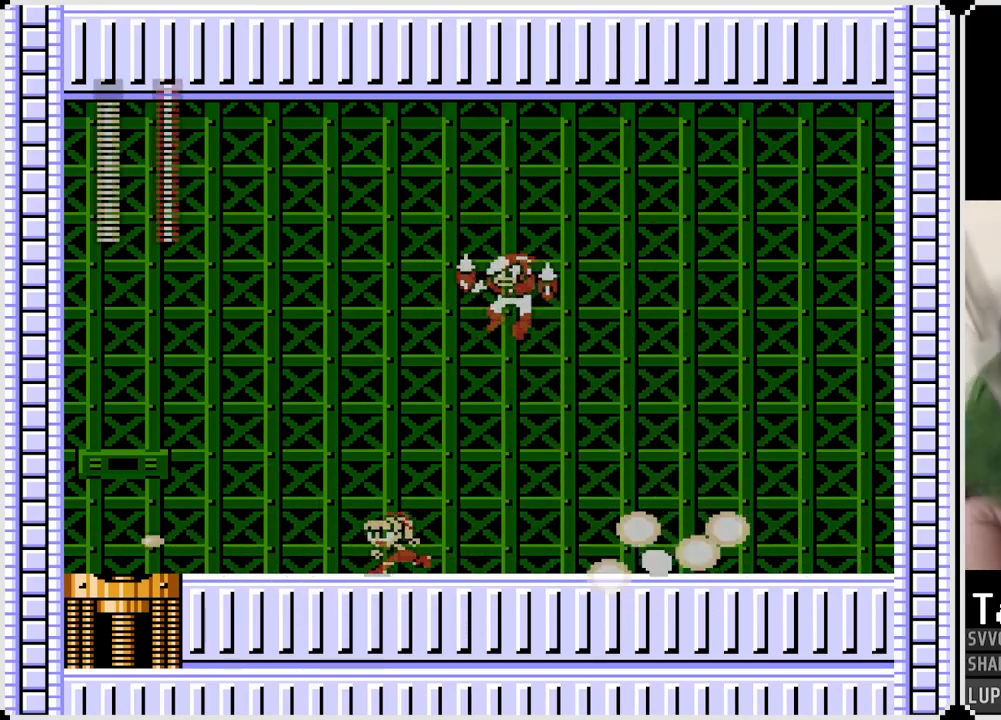
{"buttons": ["DPAD_LEFT"], "left_stick": "center", "right_stick": "center", "events": []}
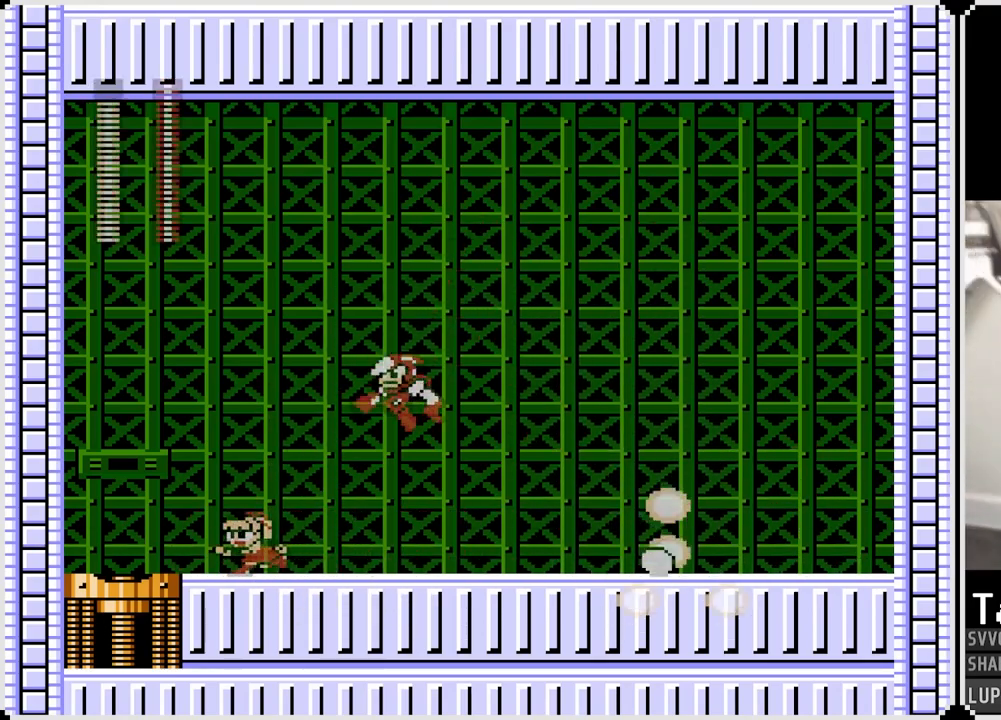
{"buttons": ["DPAD_RIGHT"], "left_stick": "center", "right_stick": "center", "events": [[17, "CROSS", "down"], [17, "DPAD_LEFT", "up"], [17, "DPAD_RIGHT", "down"], [33, "SQUARE", "down"], [83, "CROSS", "up"], [100, "DPAD_LEFT", "down"], [100, "DPAD_RIGHT", "up"], [133, "SQUARE", "up"], [200, "SQUARE", "down"], [267, "SQUARE", "up"], [350, "DPAD_LEFT", "up"], [350, "DPAD_RIGHT", "down"]]}